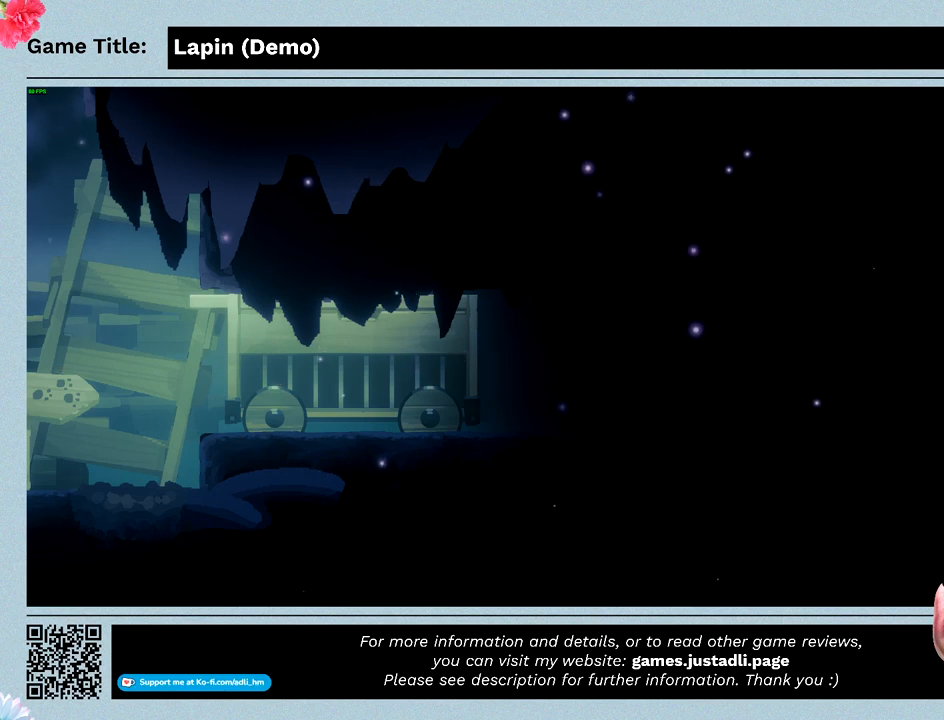
Gameplay with keyboard and mouse; each line is a JSON object with the keys and mouse buttons held at the frame after it. "events" lists presses ("down") and releases ("up") of "0", "1", "2", "3", "4", "5", "6", "7", "8", "9", "a", "alt", "b", "c", "caps_lock", "ctrl", "d", "down", "e", "escape", "f", "f1", "f2", "f3", "f4", "f5", "f6", "f7", "f8", "g", "h", "i", "j", "k", "l", "left", "m", "n", "o", "p", "q", "r", "return", "right", "s", "shift", "space", "t", "tab", "tilde", "u", "up", "v", "w", "x", "y", "z", "mouse_left", "mouse_wheel" and "mouse_right" between this image and that frame as [ms after this image, input, new state], when the widget could be followed in between. "mouse_left", "mouse_wheel", "mouse_right" = the "left", "wheel", "right" buttons of the "mouse" list. No other keys are recorded. "wheel" means that the mouse wheel is clicked or scrolled. Mouse movement is not recorded.
{"keys": ["right", "z"], "mouse": [], "events": []}
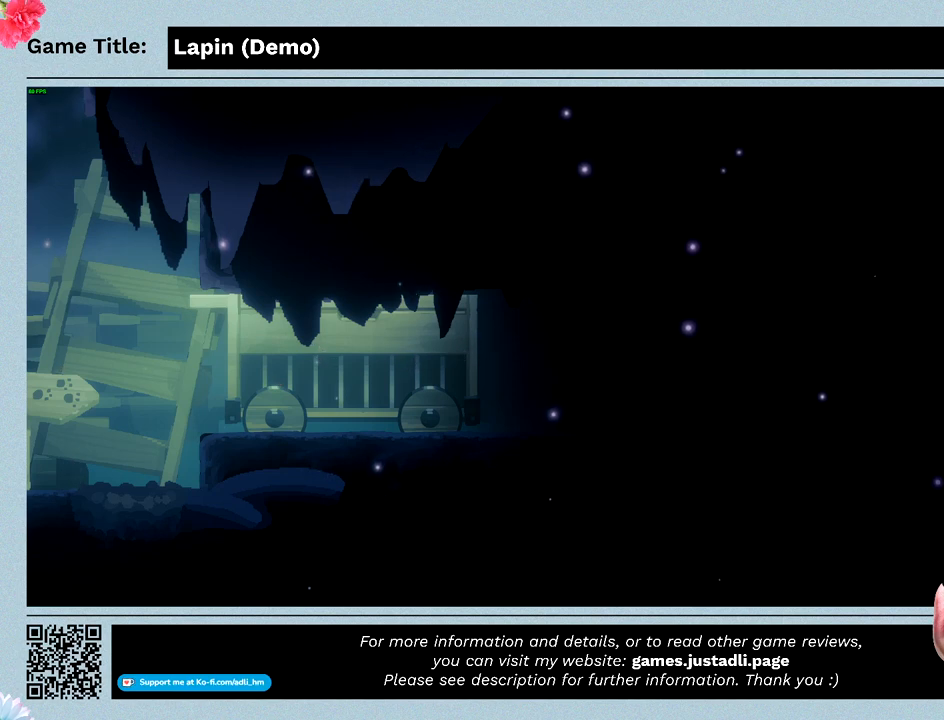
{"keys": ["right", "z"], "mouse": [], "events": []}
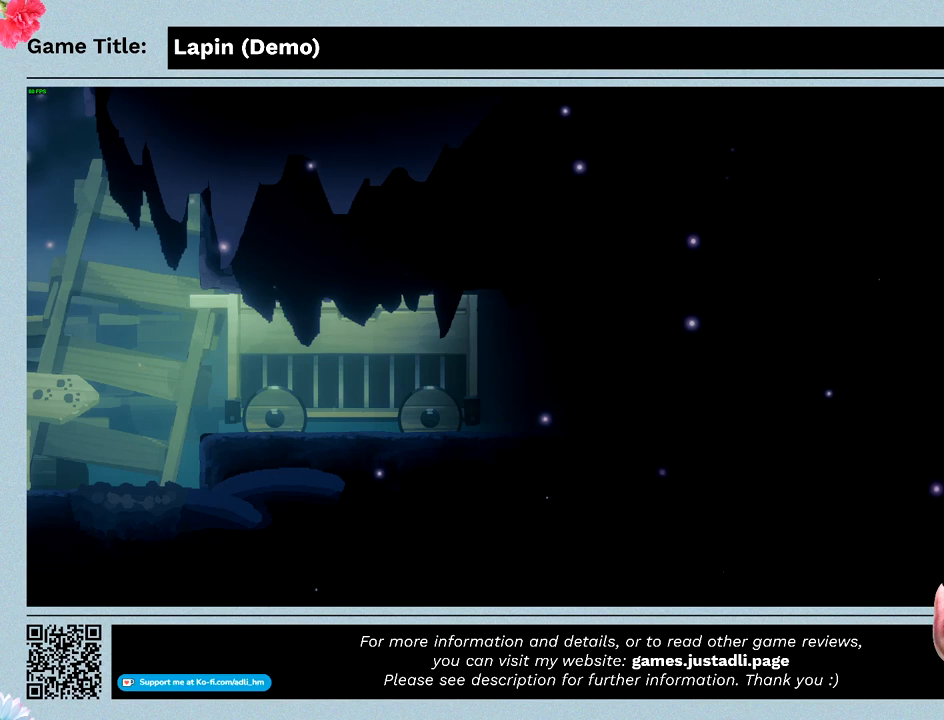
{"keys": ["left", "right", "z"], "mouse": [], "events": [[367, "left", "down"]]}
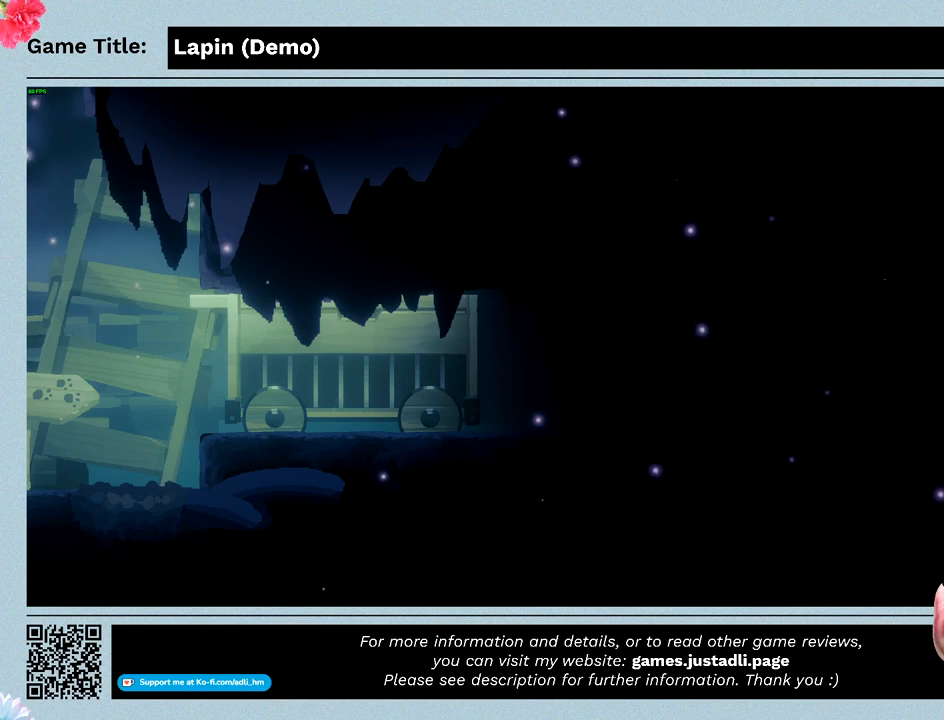
{"keys": [], "mouse": [], "events": [[333, "right", "up"], [467, "left", "up"], [467, "z", "up"]]}
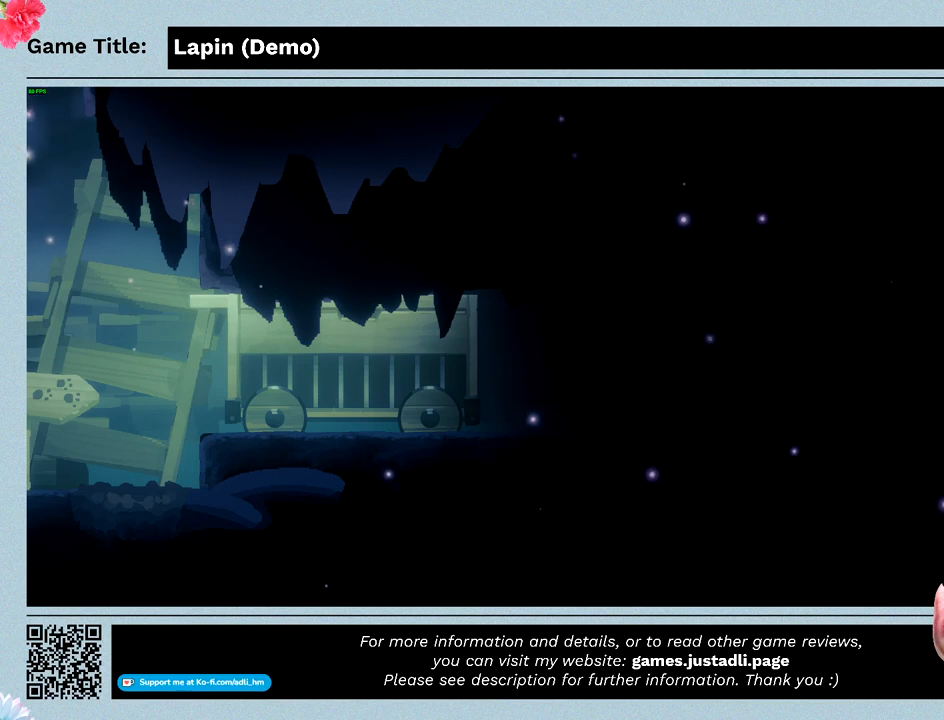
{"keys": ["right", "z"], "mouse": [], "events": [[167, "right", "down"], [200, "z", "down"]]}
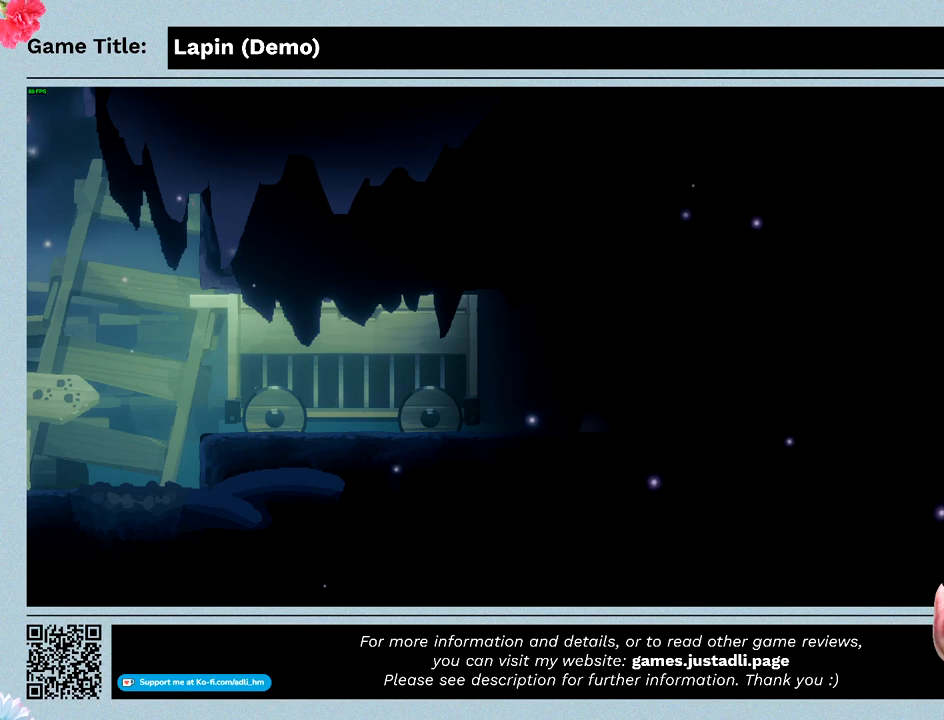
{"keys": ["right"], "mouse": [], "events": [[367, "z", "up"]]}
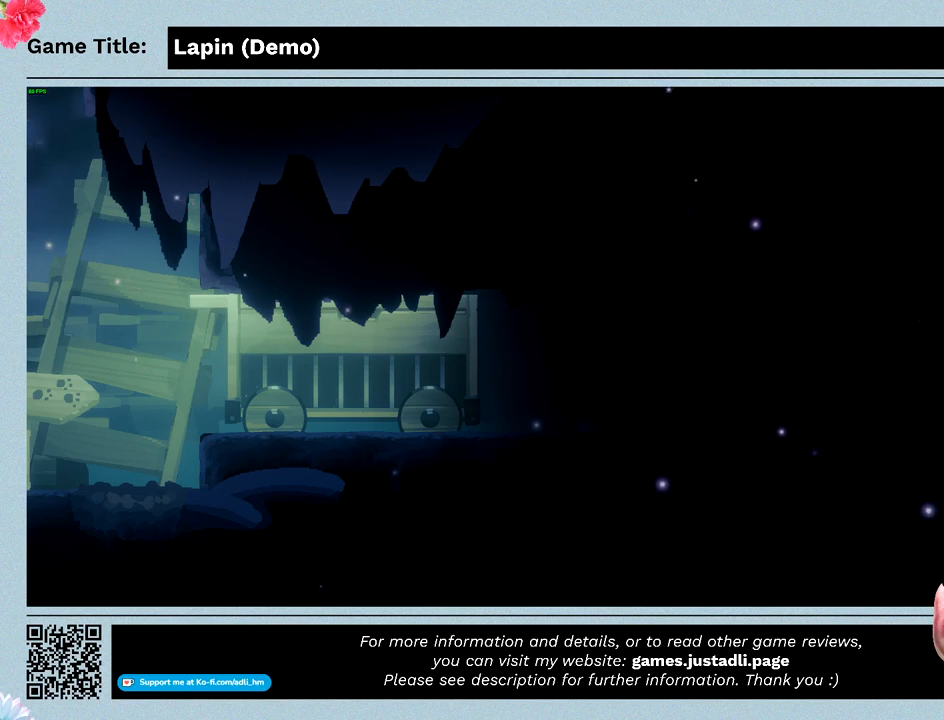
{"keys": ["up"], "mouse": [], "events": [[67, "up", "down"], [300, "right", "up"]]}
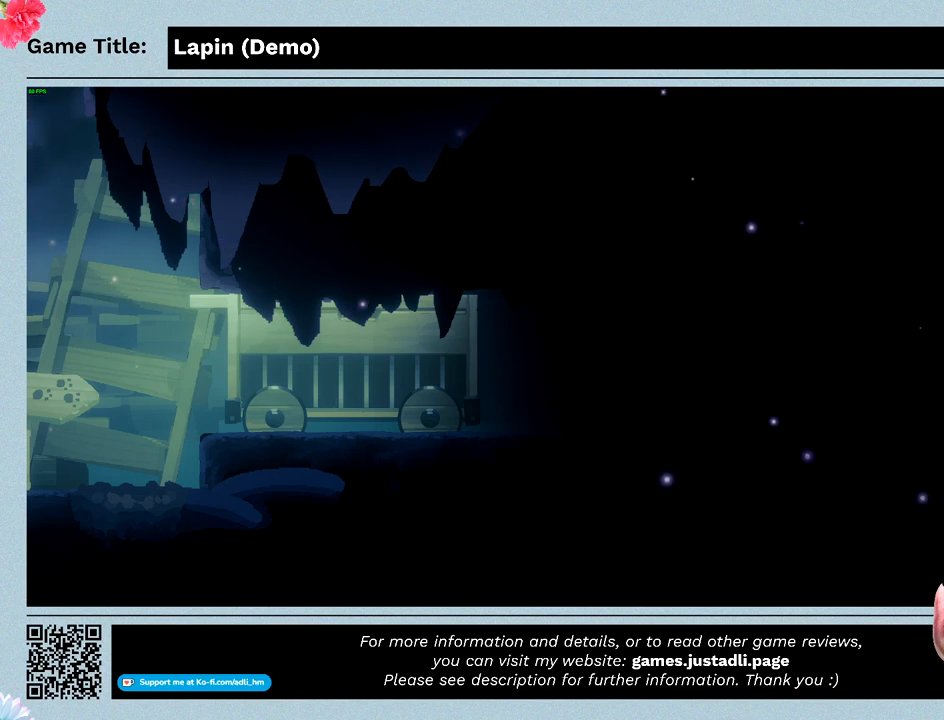
{"keys": ["up"], "mouse": [], "events": []}
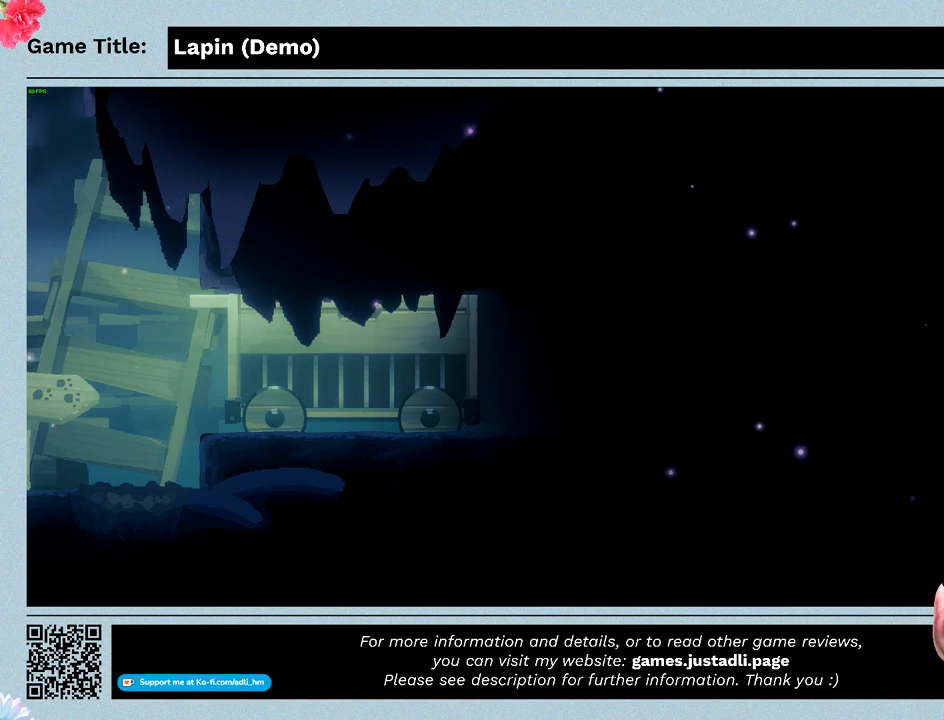
{"keys": ["right", "up", "z"], "mouse": [], "events": [[267, "z", "down"], [400, "right", "down"]]}
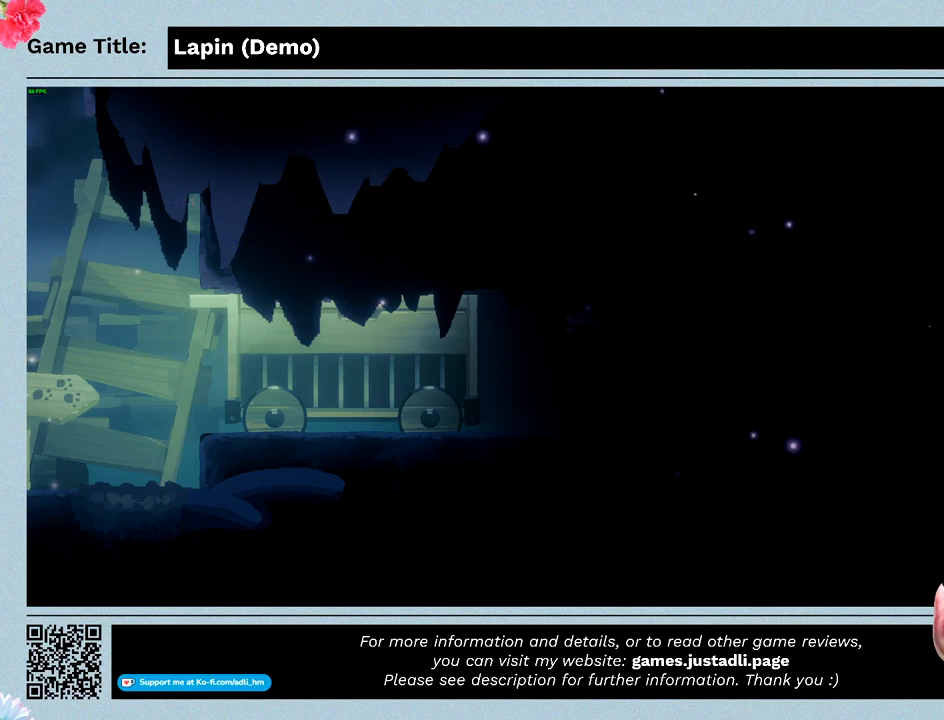
{"keys": ["right", "up", "z"], "mouse": [], "events": []}
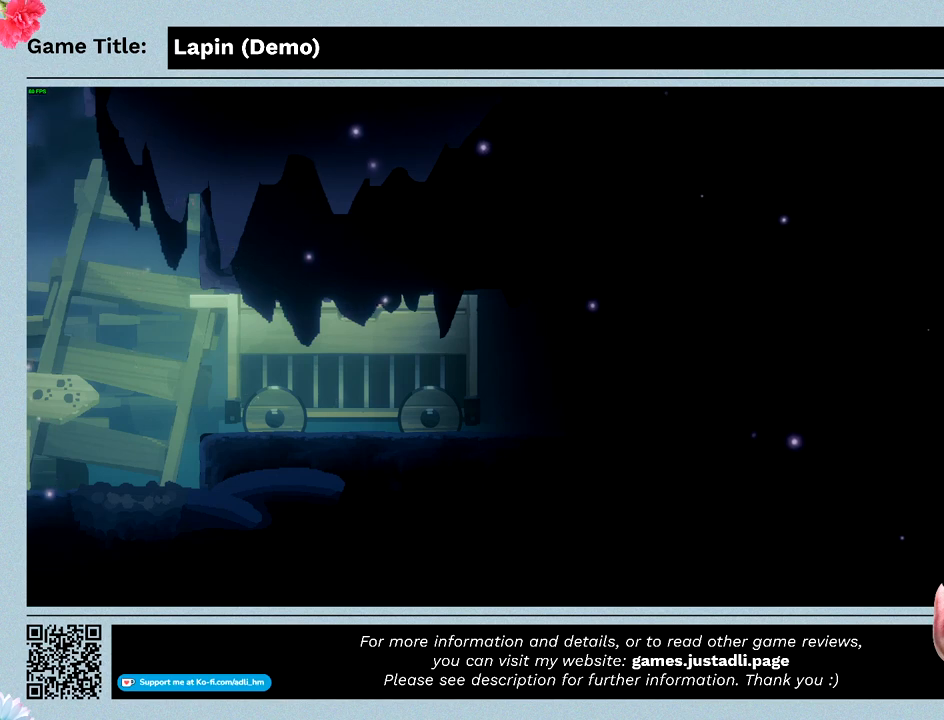
{"keys": ["right", "z"], "mouse": [], "events": [[167, "up", "up"]]}
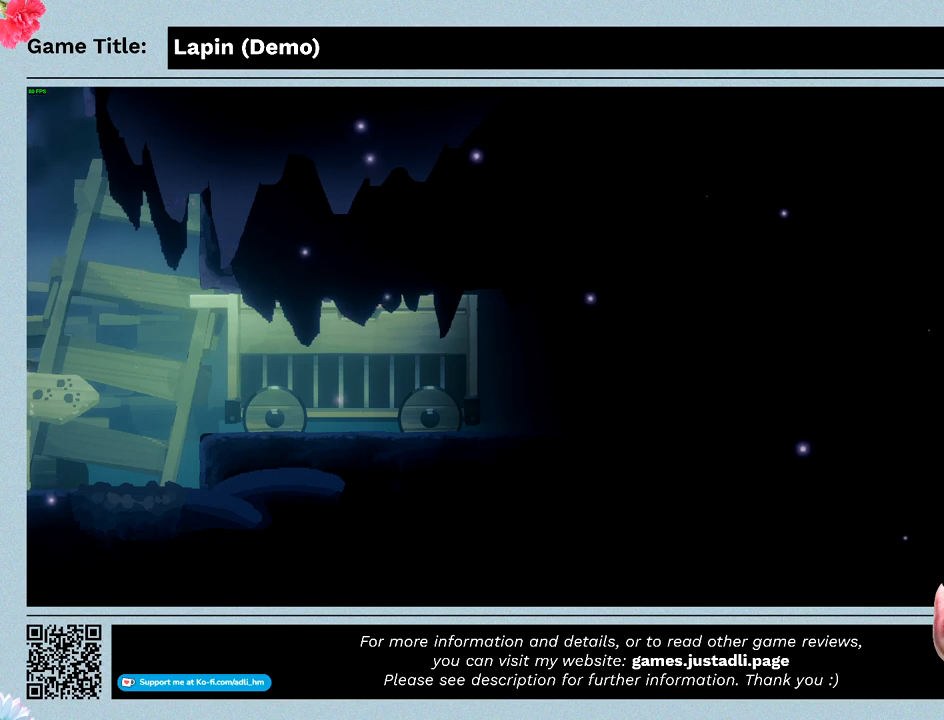
{"keys": ["right", "z"], "mouse": [], "events": []}
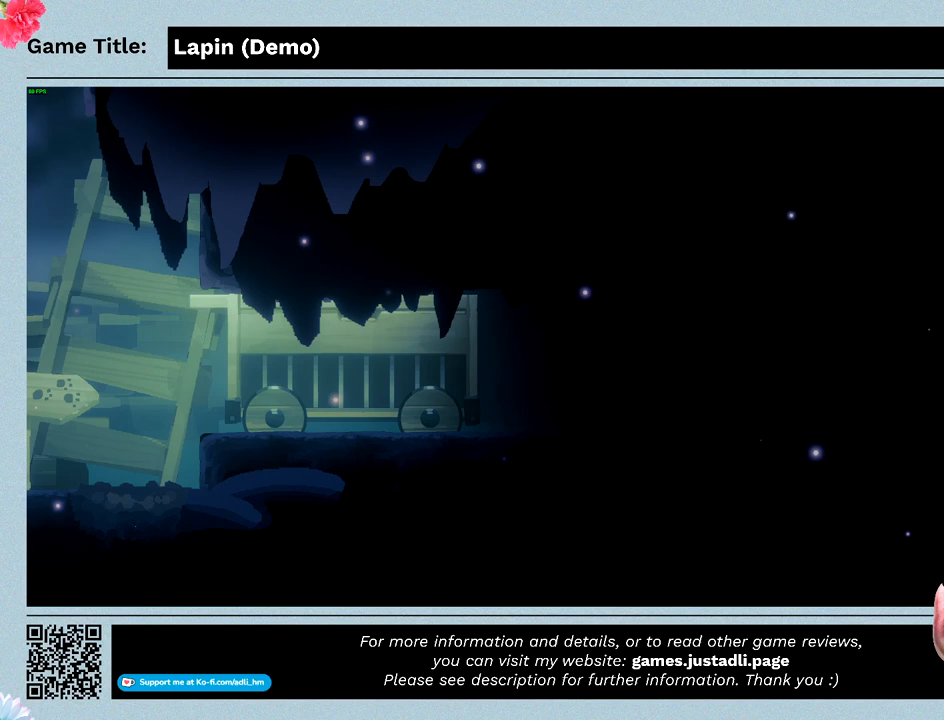
{"keys": ["right", "z"], "mouse": [], "events": []}
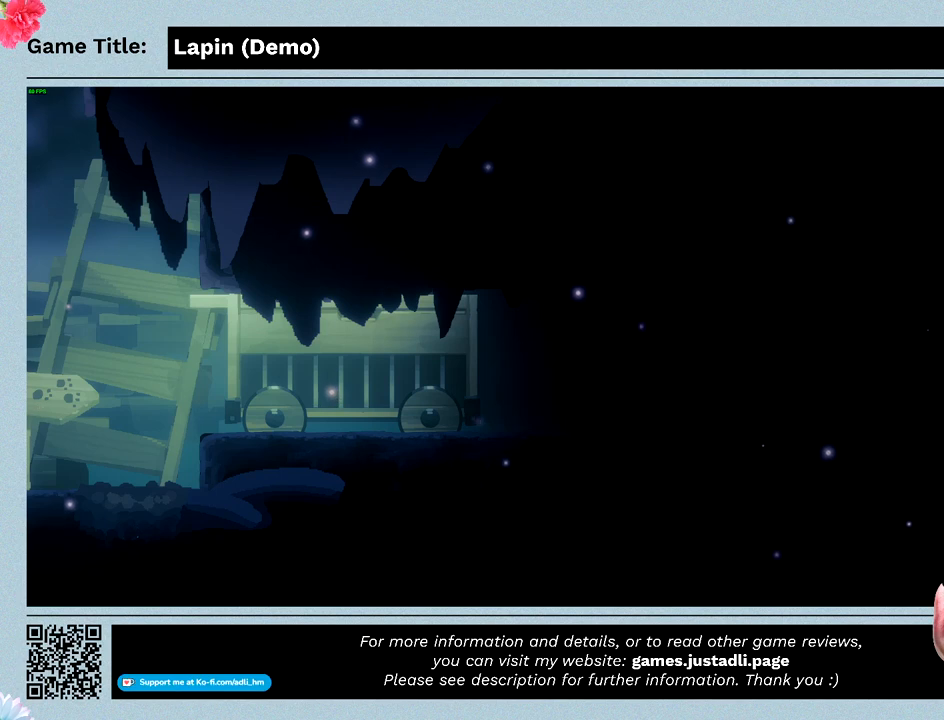
{"keys": [], "mouse": [], "events": [[400, "right", "up"], [433, "z", "up"]]}
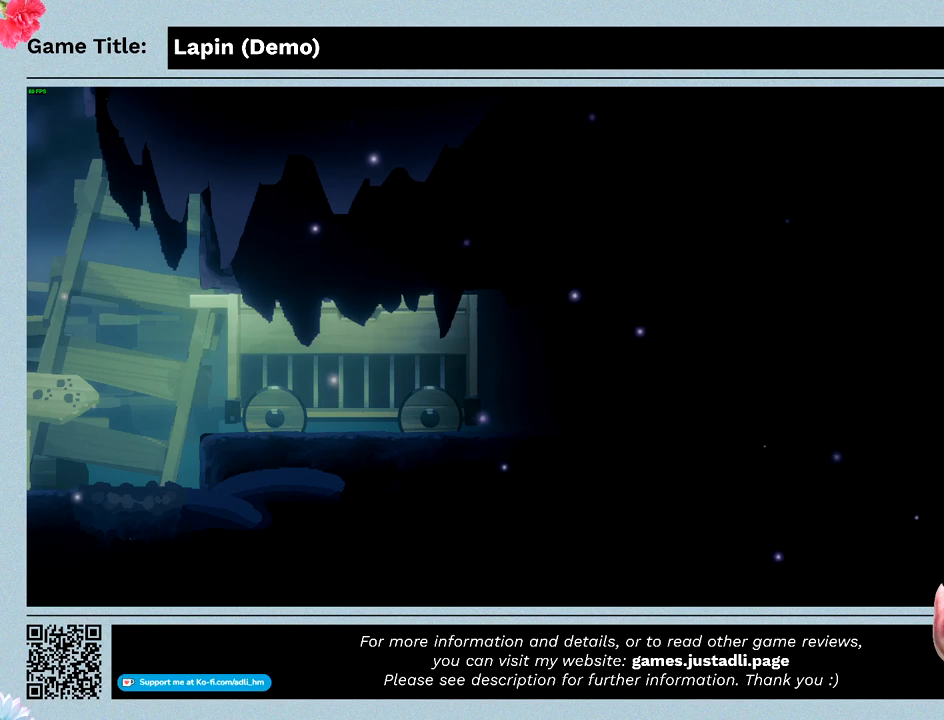
{"keys": [], "mouse": [], "events": []}
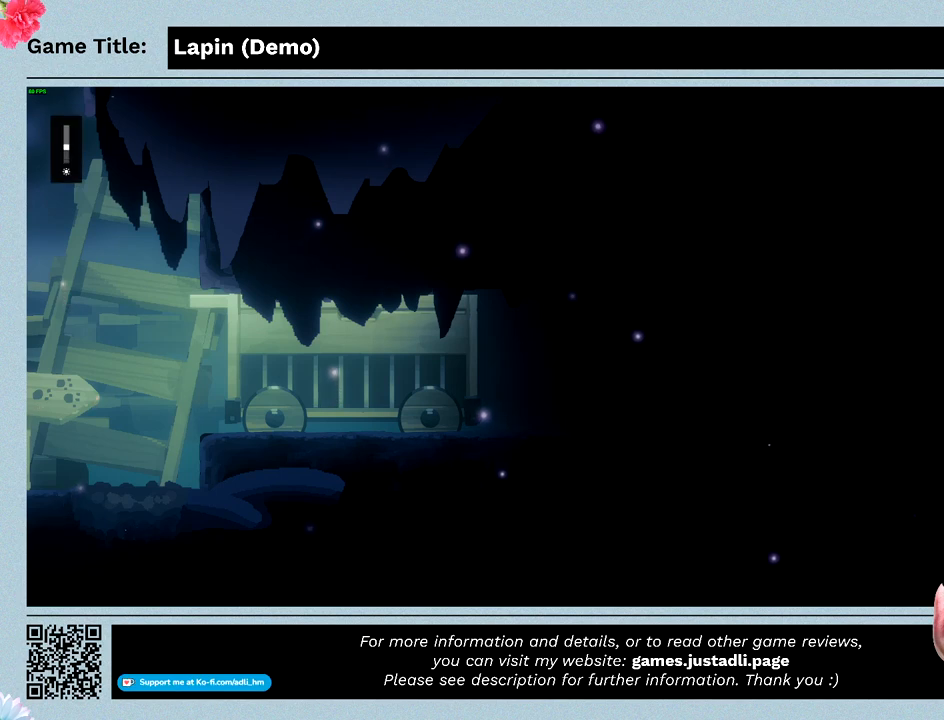
{"keys": [], "mouse": [], "events": []}
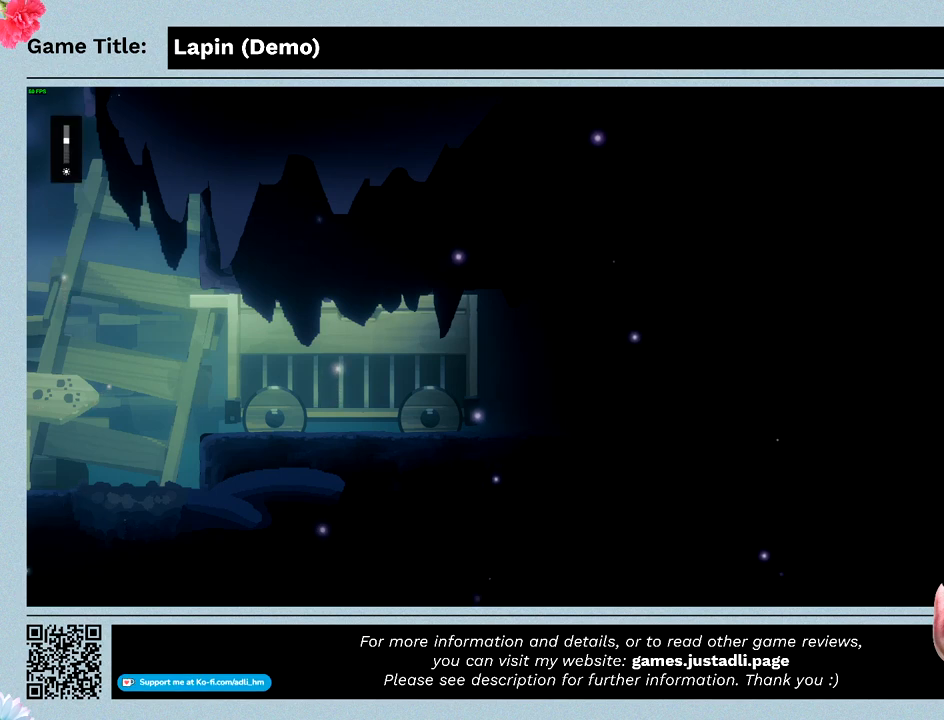
{"keys": [], "mouse": [], "events": []}
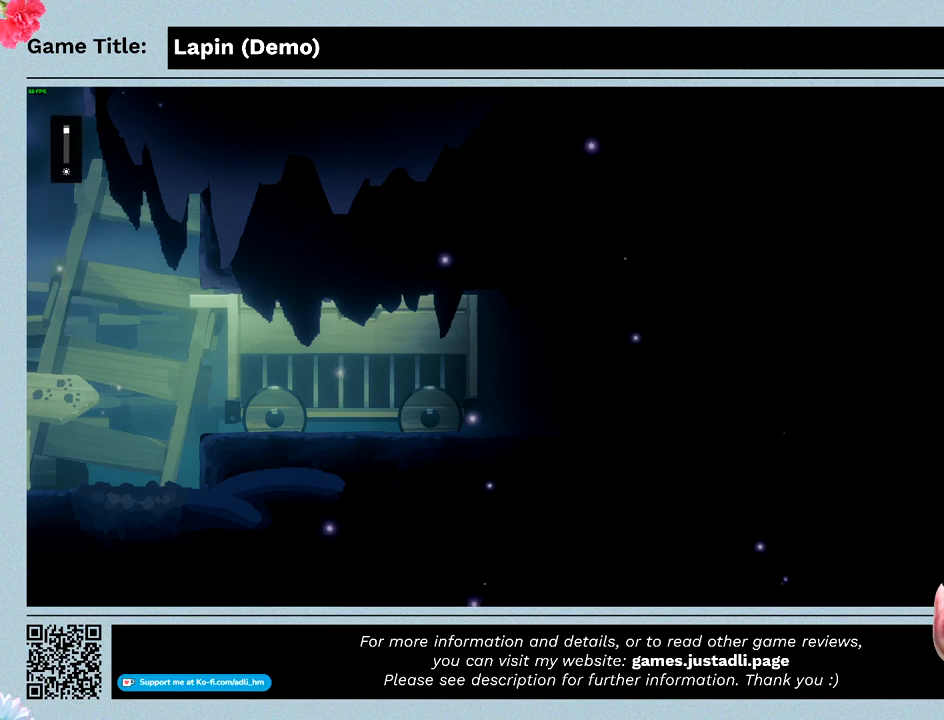
{"keys": [], "mouse": [], "events": []}
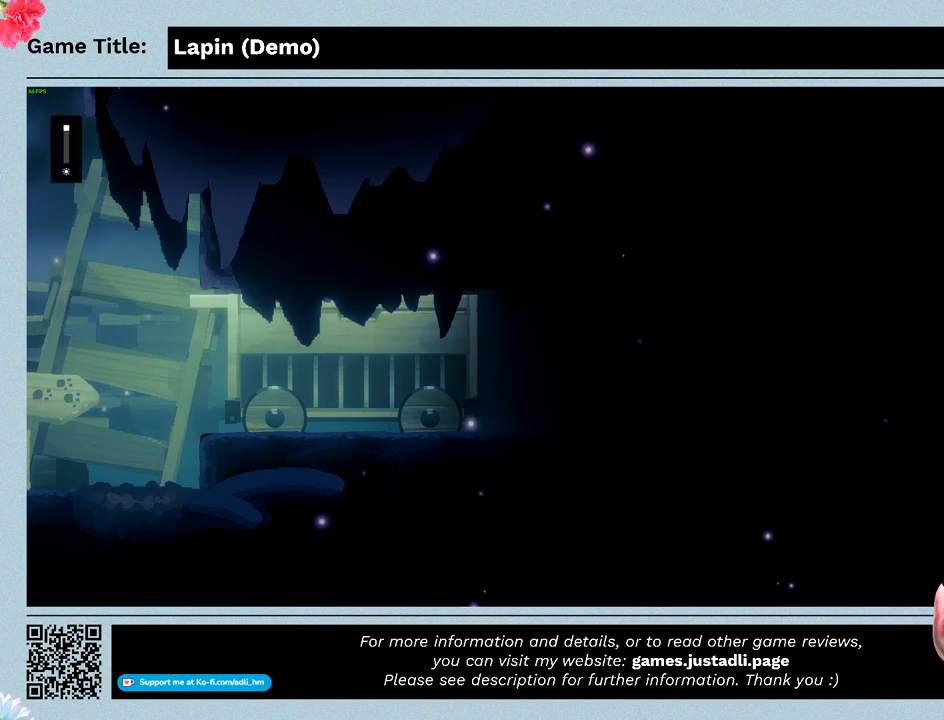
{"keys": [], "mouse": [], "events": []}
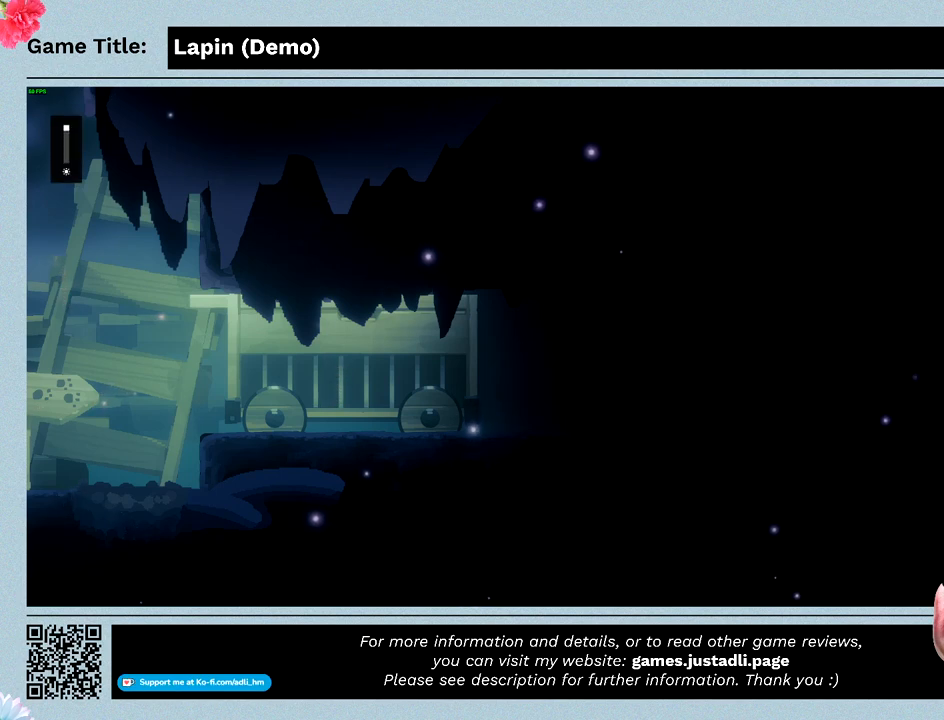
{"keys": [], "mouse": [], "events": []}
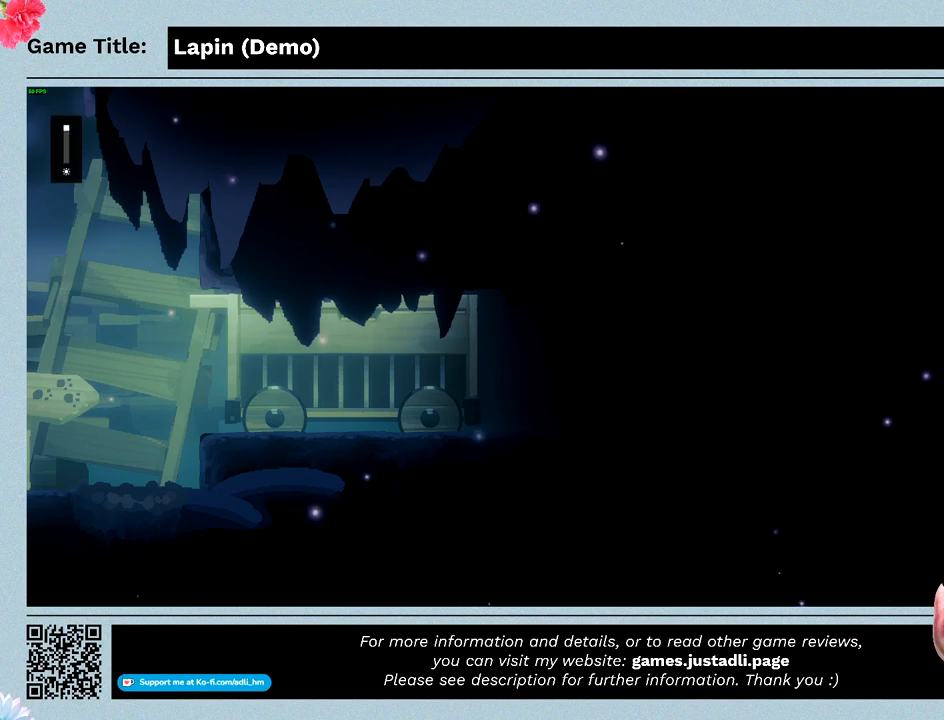
{"keys": ["right", "z"], "mouse": [], "events": [[400, "right", "down"], [433, "z", "down"]]}
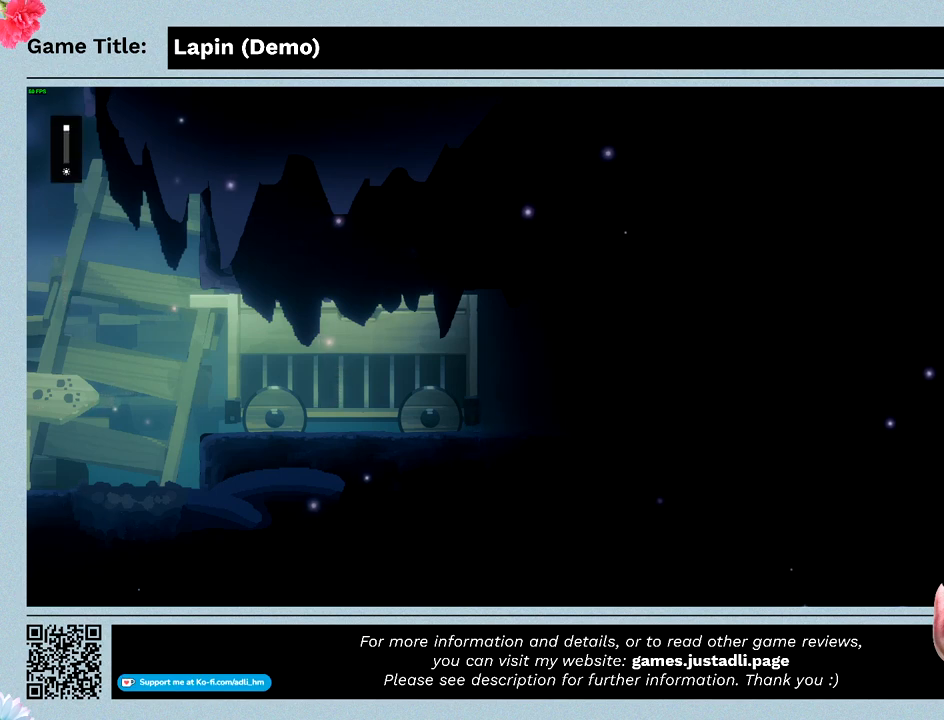
{"keys": ["right", "z"], "mouse": [], "events": []}
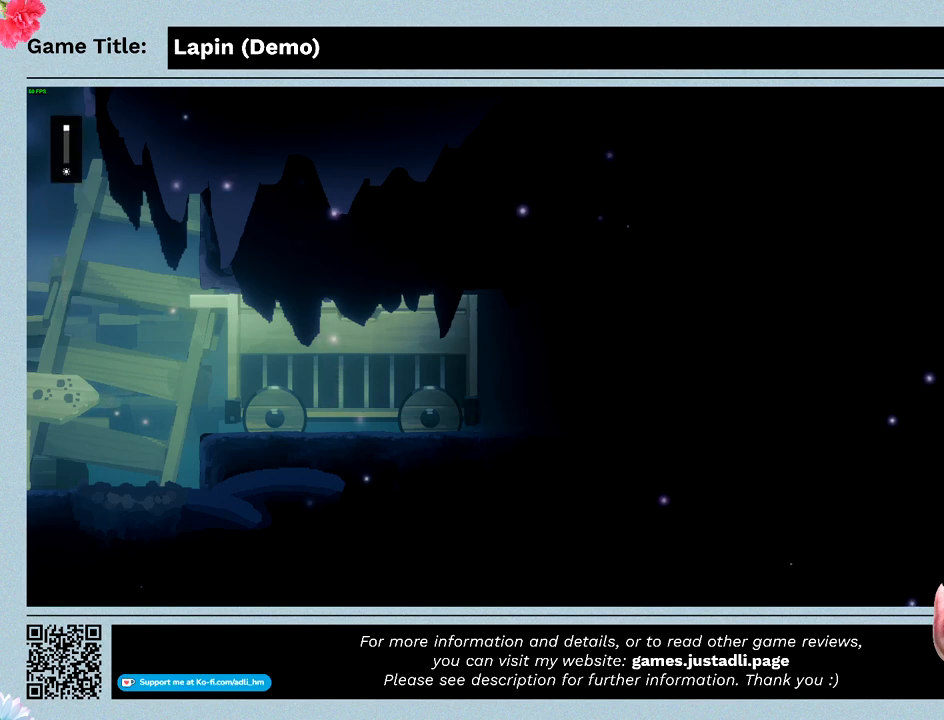
{"keys": ["right", "z"], "mouse": [], "events": []}
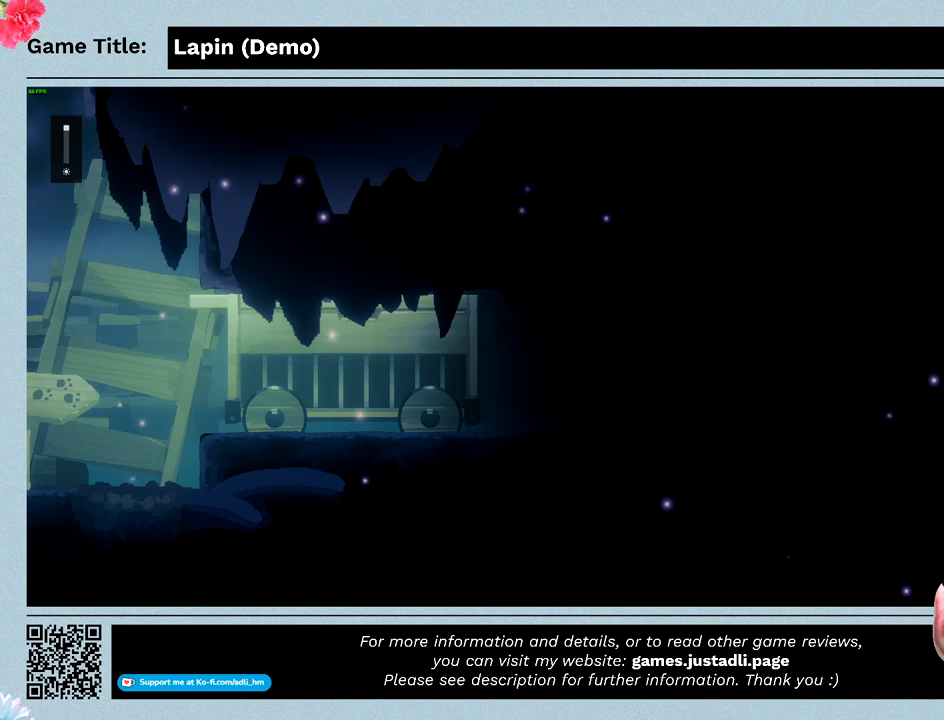
{"keys": ["right", "z"], "mouse": [], "events": []}
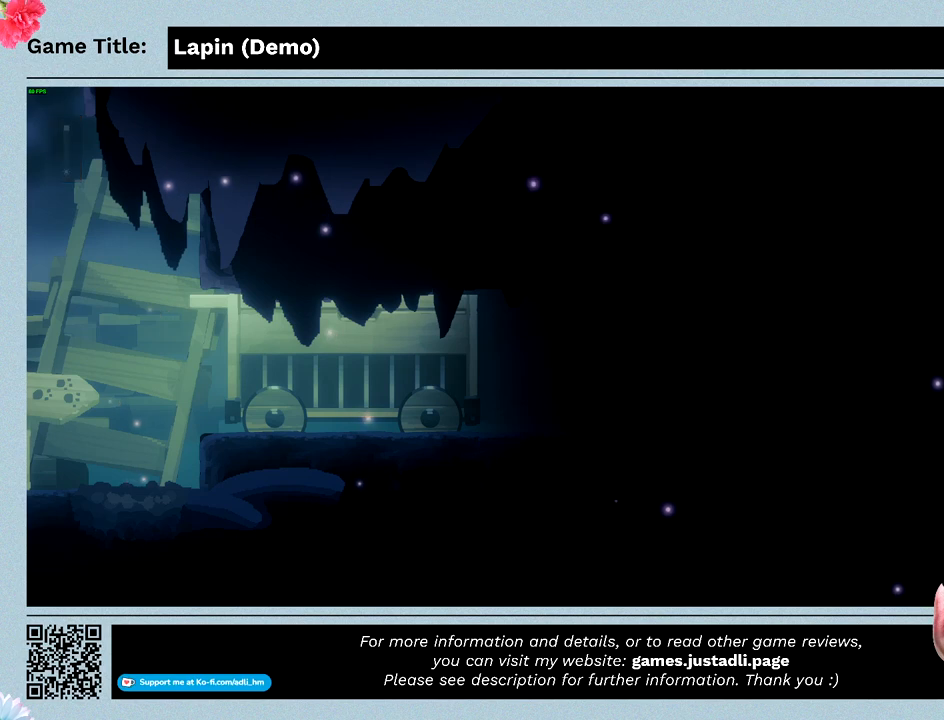
{"keys": ["right", "z"], "mouse": [], "events": []}
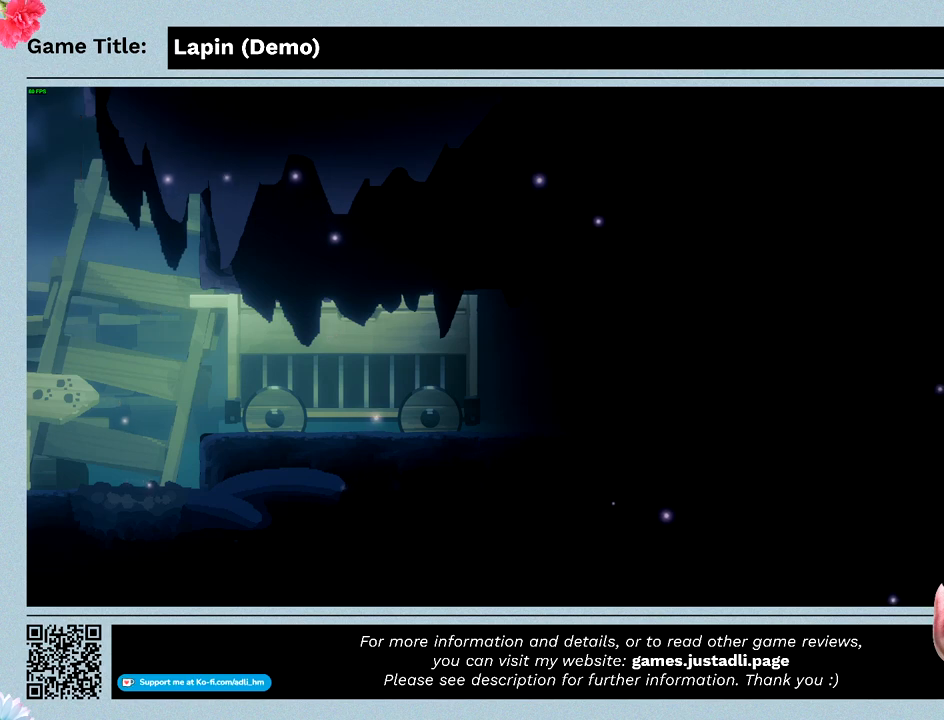
{"keys": ["right", "z"], "mouse": [], "events": []}
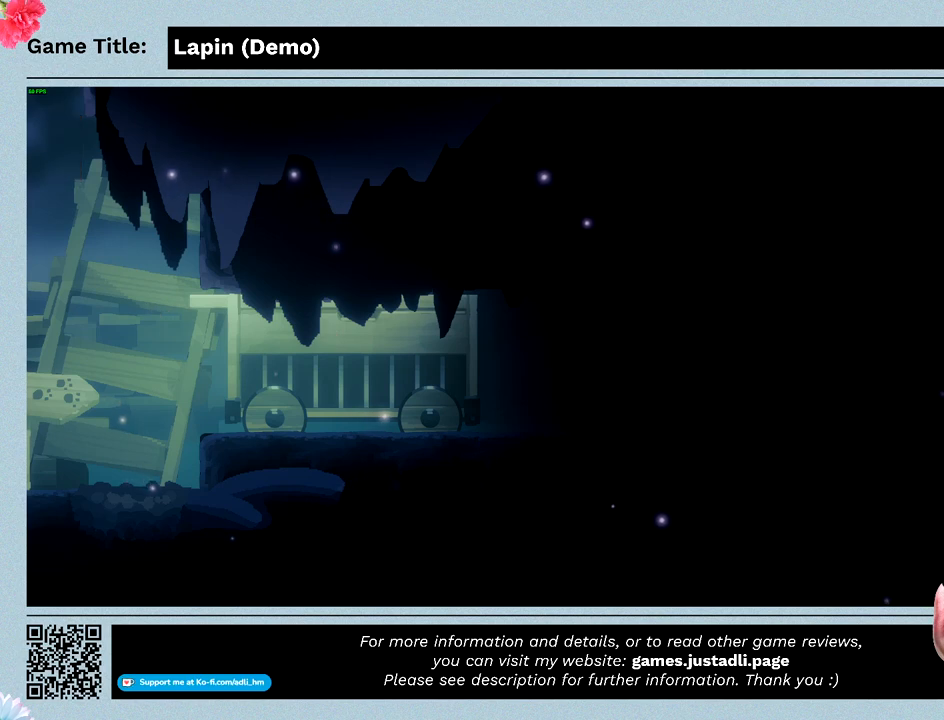
{"keys": ["right", "z"], "mouse": [], "events": []}
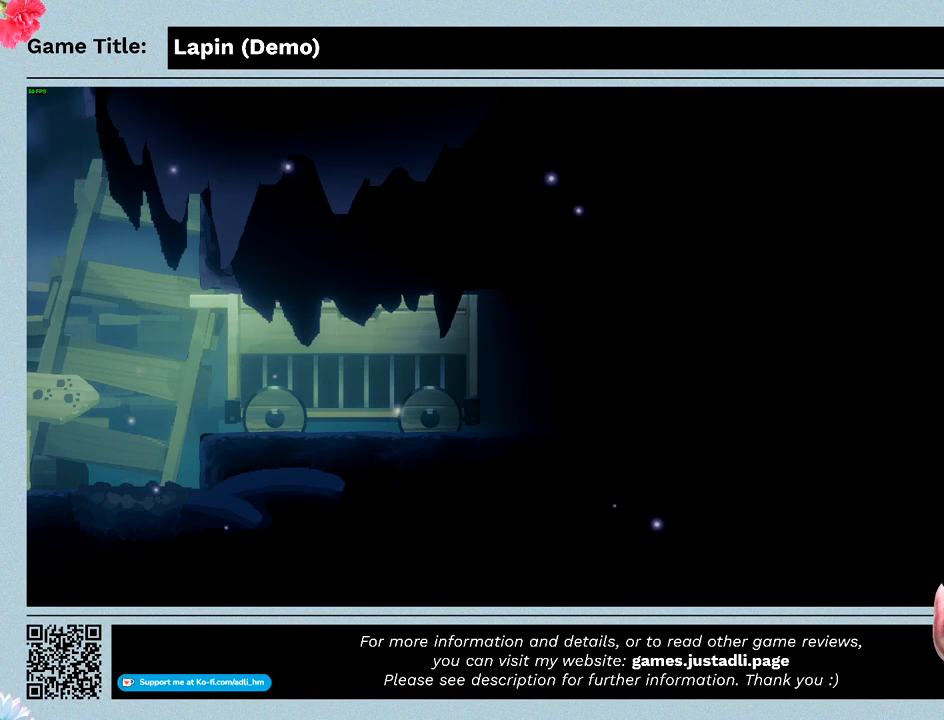
{"keys": ["right", "z"], "mouse": [], "events": []}
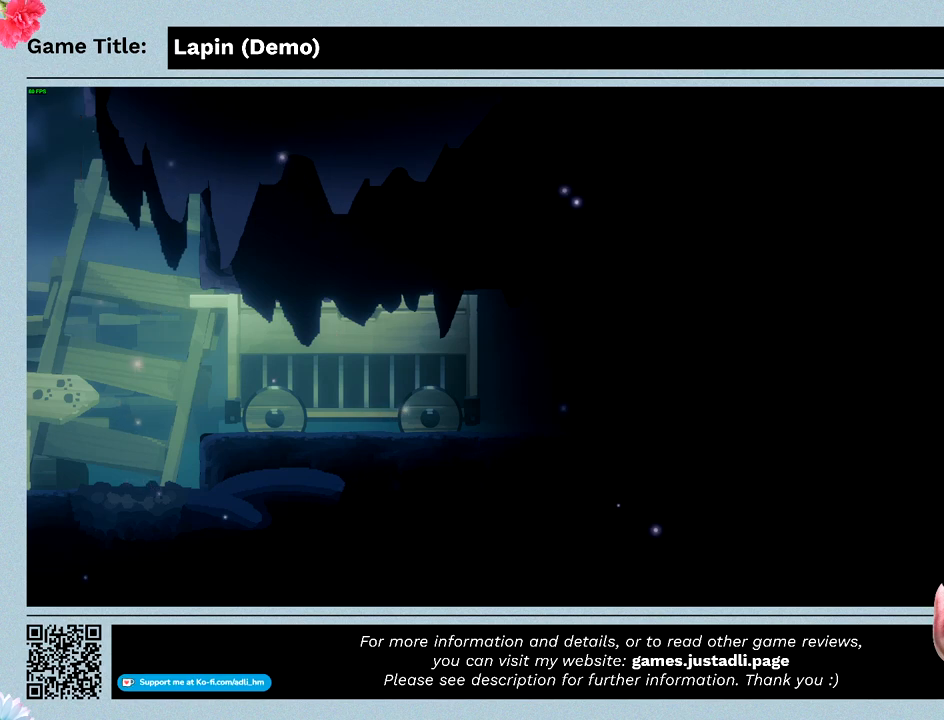
{"keys": ["right", "z"], "mouse": [], "events": []}
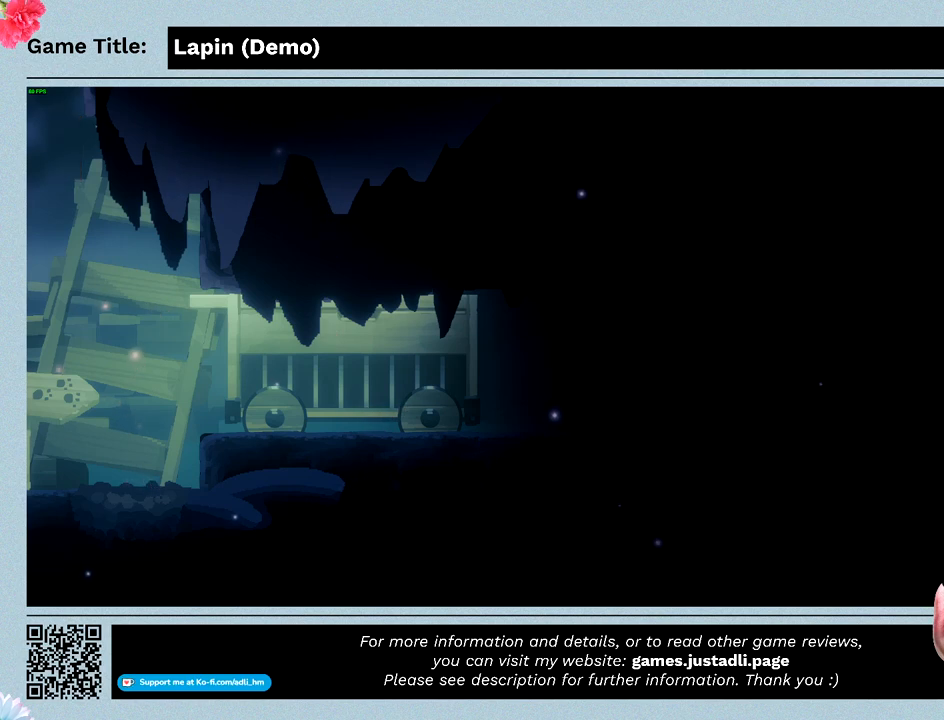
{"keys": ["right", "z"], "mouse": [], "events": []}